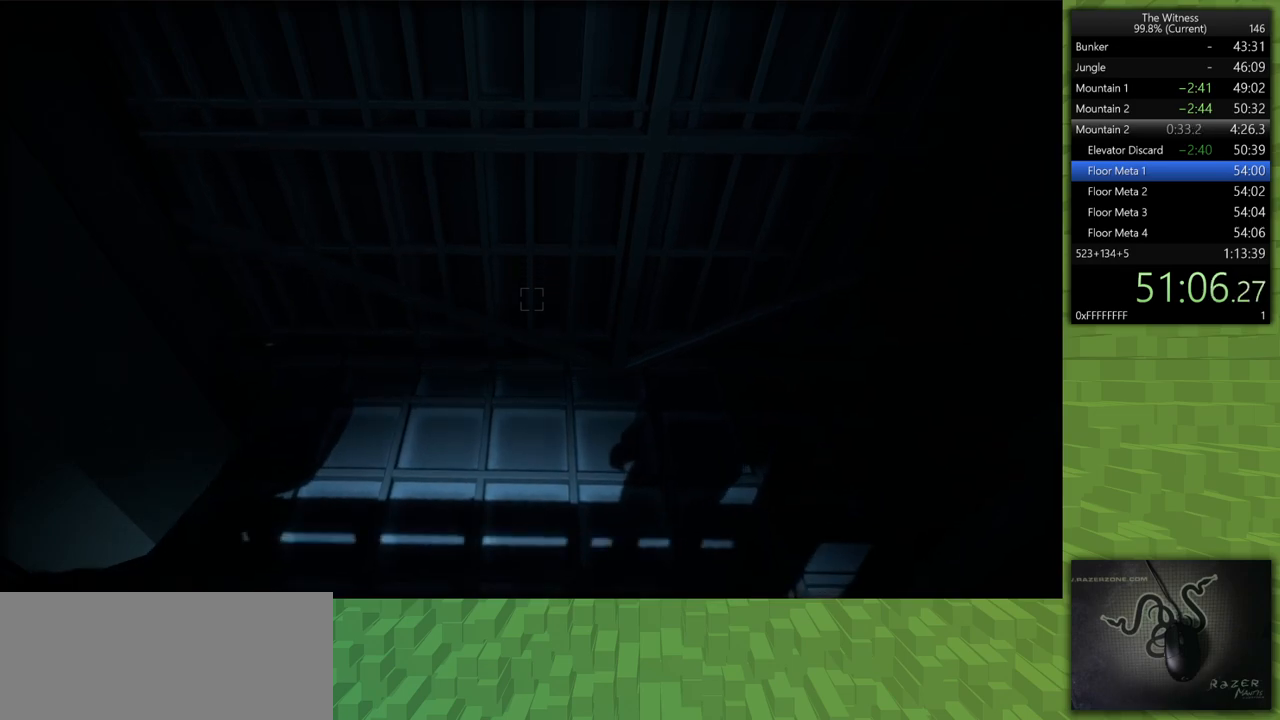
Gameplay with keyboard and mouse; each line is a JSON object with the keys and mouse buttons held at the frame after it. "events" lists presses ("down") and releases ("up") of "a", "d", "h", "i", "j", "k", "s", "shift", "space", "u", "w", "mouse_left" and "mouse_right" between this image and that frame as [ms after this image, input, new state], when the widget could be followed in between. "mouse_left", "mouse_right" = the "left", "right" buttons of the "mouse" list. No other keys are recorded. Mouse movement is not recorded.
{"keys": ["a", "d"], "mouse": [], "events": [[233, "d", "down"], [267, "a", "down"], [367, "d", "up"], [467, "a", "up"], [467, "d", "down"], [500, "a", "down"]]}
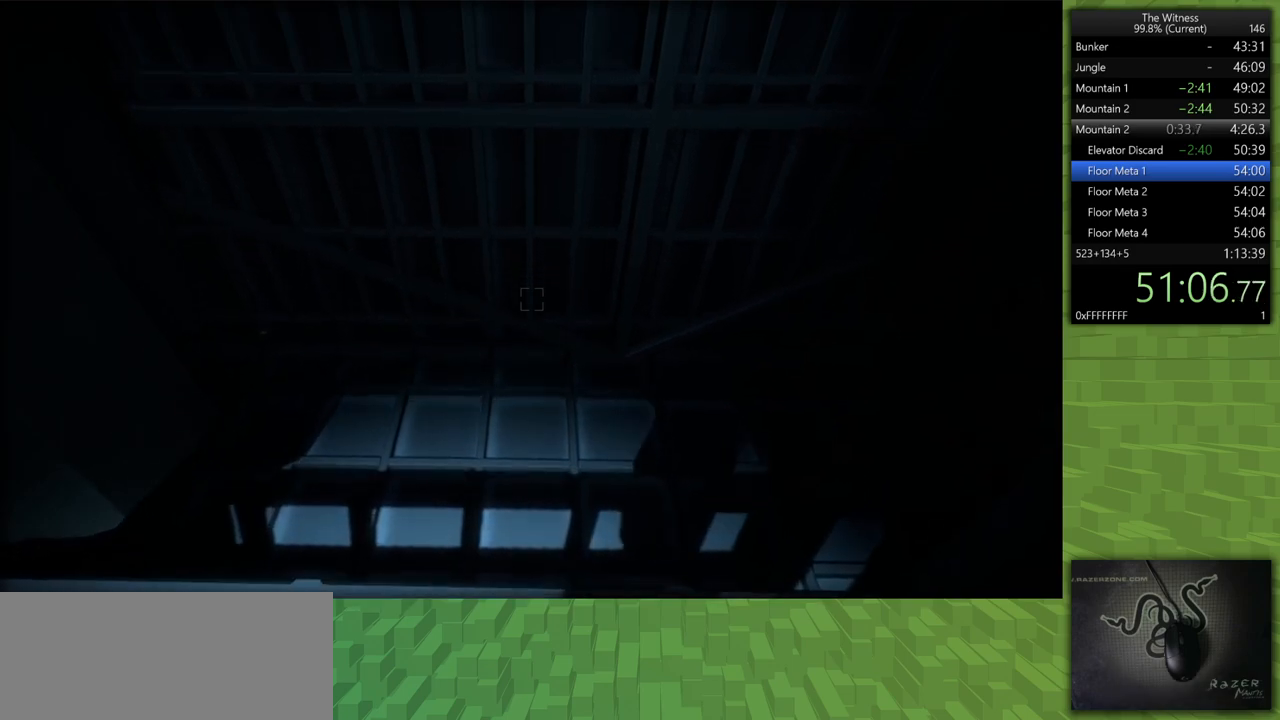
{"keys": ["a"], "mouse": [], "events": [[100, "a", "up"], [150, "a", "down"], [150, "d", "up"], [233, "a", "up"], [233, "d", "down"], [283, "a", "down"], [283, "d", "up"], [383, "a", "up"], [383, "d", "down"], [433, "a", "down"], [433, "d", "up"]]}
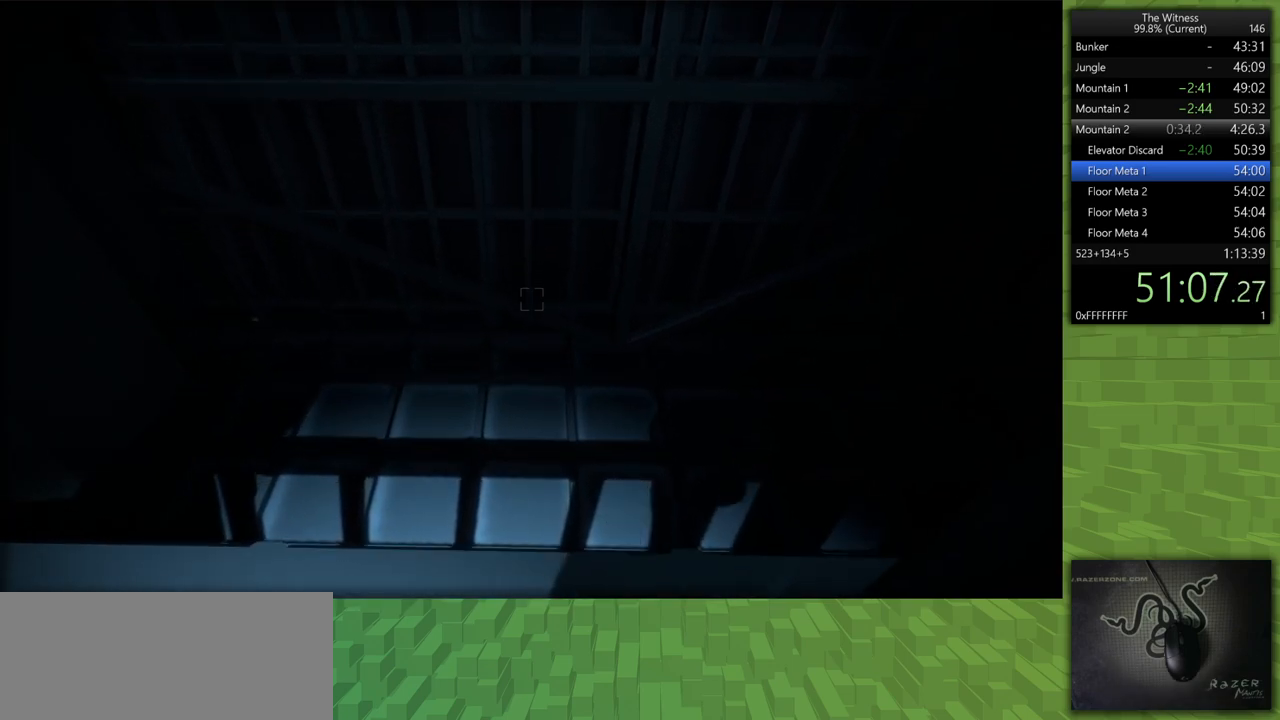
{"keys": ["d"], "mouse": [], "events": [[17, "a", "up"], [17, "d", "down"], [67, "a", "down"], [117, "d", "up"], [167, "a", "up"], [167, "d", "down"], [217, "a", "down"], [217, "d", "up"], [300, "a", "up"], [300, "d", "down"], [400, "a", "down"], [400, "d", "up"], [450, "a", "up"], [483, "d", "down"]]}
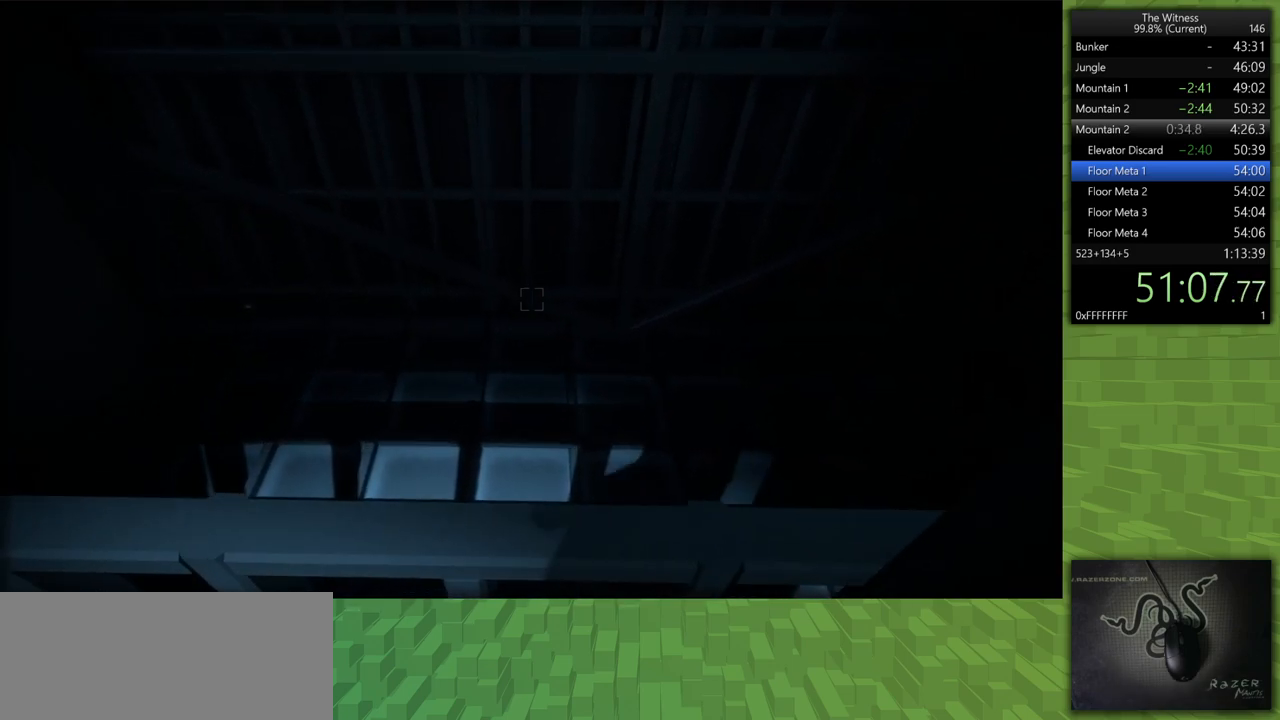
{"keys": ["a", "s"], "mouse": [], "events": [[33, "a", "down"], [33, "d", "up"], [133, "a", "up"], [133, "d", "down"], [183, "a", "down"], [183, "d", "up"], [267, "a", "up"], [267, "d", "down"], [317, "a", "down"], [367, "d", "up"], [417, "a", "up"], [467, "a", "down"], [500, "s", "down"]]}
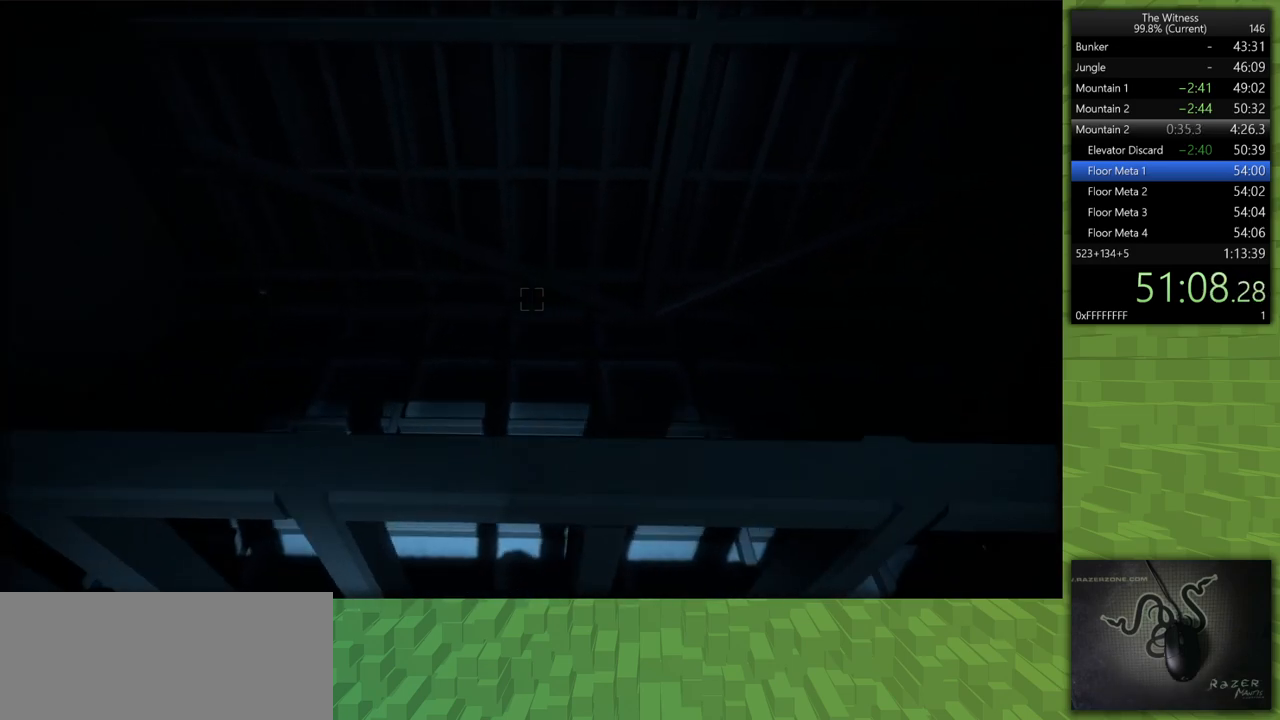
{"keys": ["a", "s"], "mouse": [], "events": [[100, "a", "up"], [100, "d", "down"], [150, "s", "up"], [200, "a", "down"], [200, "d", "up"], [233, "s", "down"], [333, "a", "up"], [333, "d", "down"], [383, "a", "down"], [383, "s", "up"], [433, "d", "up"], [483, "s", "down"]]}
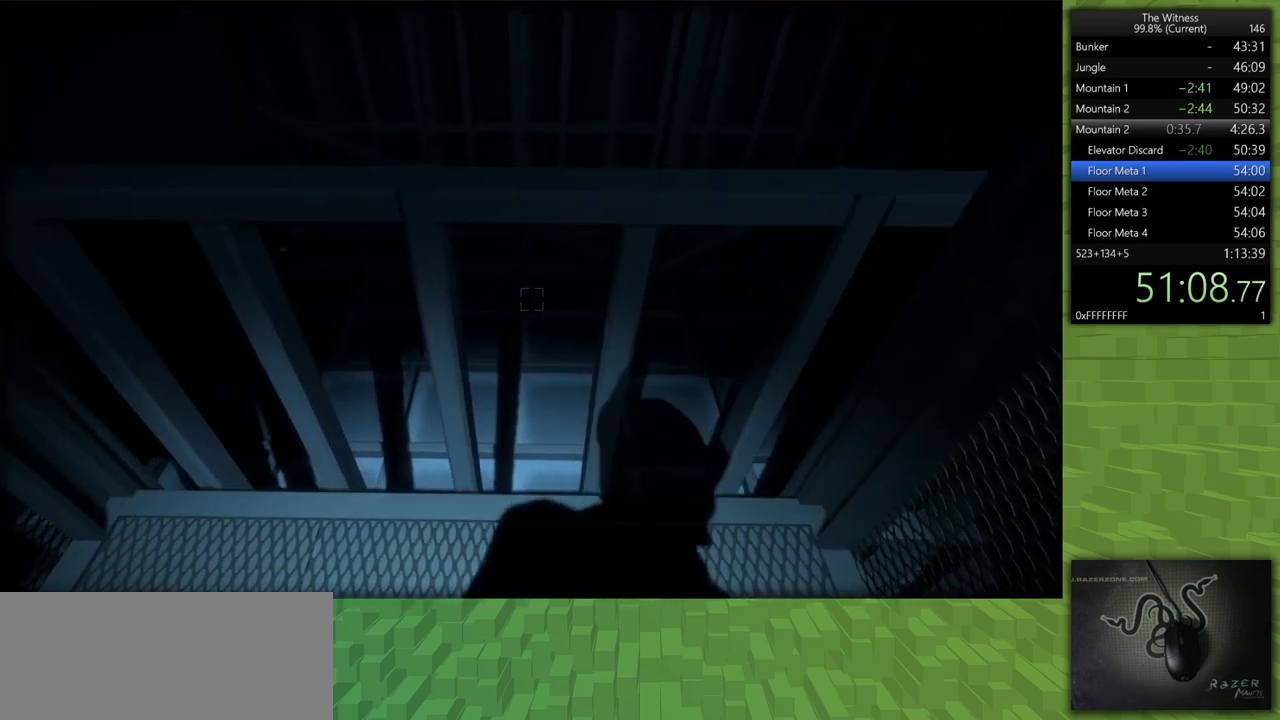
{"keys": ["a", "s", "shift"], "mouse": [], "events": [[17, "d", "down"], [67, "a", "up"], [67, "s", "up"], [67, "shift", "down"], [117, "a", "down"], [117, "d", "up"], [217, "w", "down"], [300, "d", "down"], [300, "shift", "up"], [350, "a", "up"], [400, "shift", "down"], [400, "w", "up"], [450, "a", "down"], [450, "d", "up"], [483, "s", "down"]]}
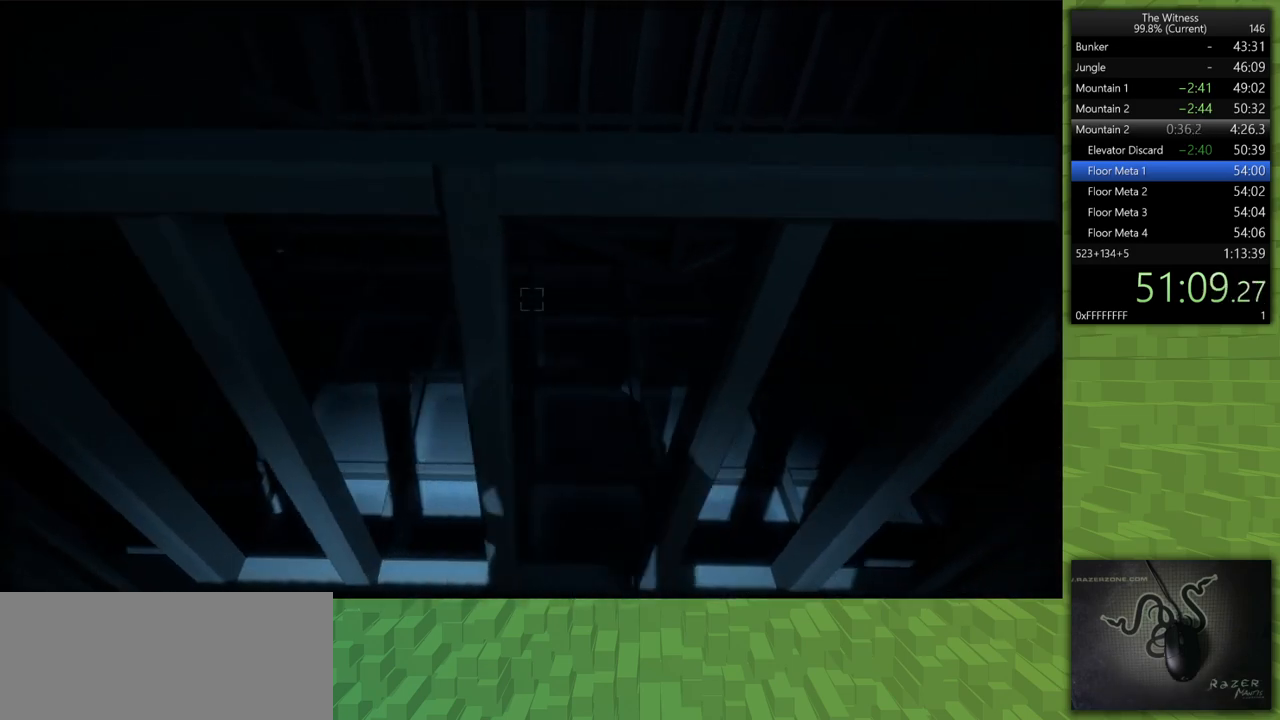
{"keys": ["a", "shift"], "mouse": [], "events": [[83, "a", "up"], [83, "d", "down"], [133, "s", "up"], [217, "a", "down"], [217, "d", "up"], [267, "w", "down"], [317, "d", "down"], [367, "a", "up"], [417, "w", "up"], [467, "a", "down"], [467, "d", "up"]]}
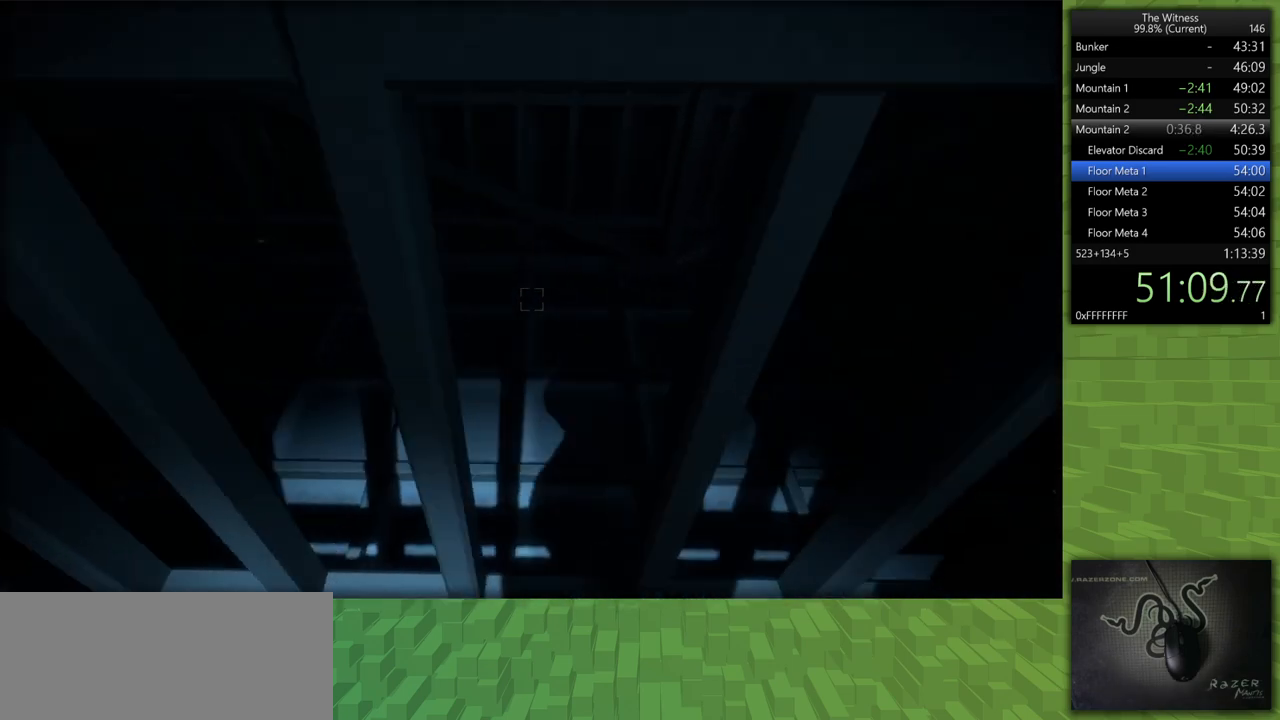
{"keys": ["a", "shift"], "mouse": [], "events": [[50, "s", "down"], [100, "a", "up"], [100, "d", "down"], [200, "s", "up"], [283, "a", "down"], [283, "d", "up"], [333, "s", "down"], [433, "a", "up"], [433, "d", "down"], [433, "s", "up"], [483, "a", "down"], [483, "d", "up"]]}
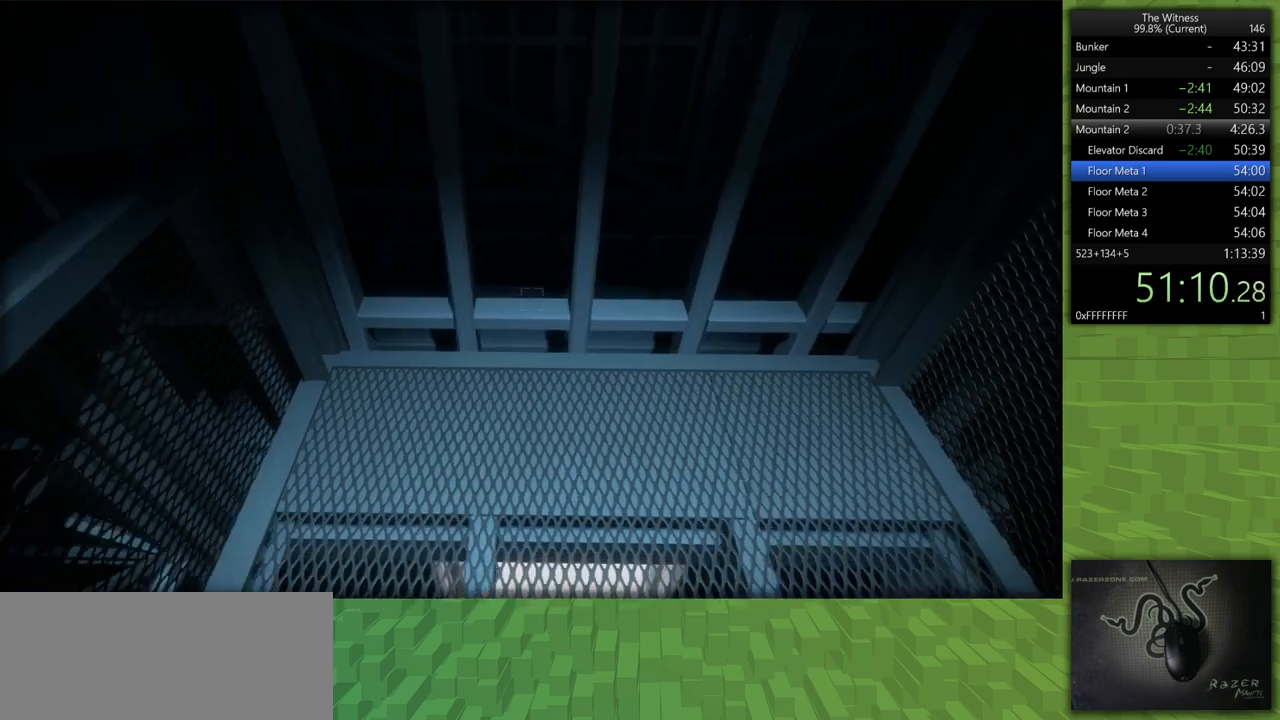
{"keys": ["a", "s", "shift"], "mouse": [], "events": [[67, "w", "down"], [117, "d", "down"], [167, "a", "up"], [167, "w", "up"], [250, "a", "down"], [250, "d", "up"], [350, "d", "down"], [350, "s", "down"], [400, "a", "up"], [400, "s", "up"], [483, "a", "down"], [483, "d", "up"], [483, "s", "down"]]}
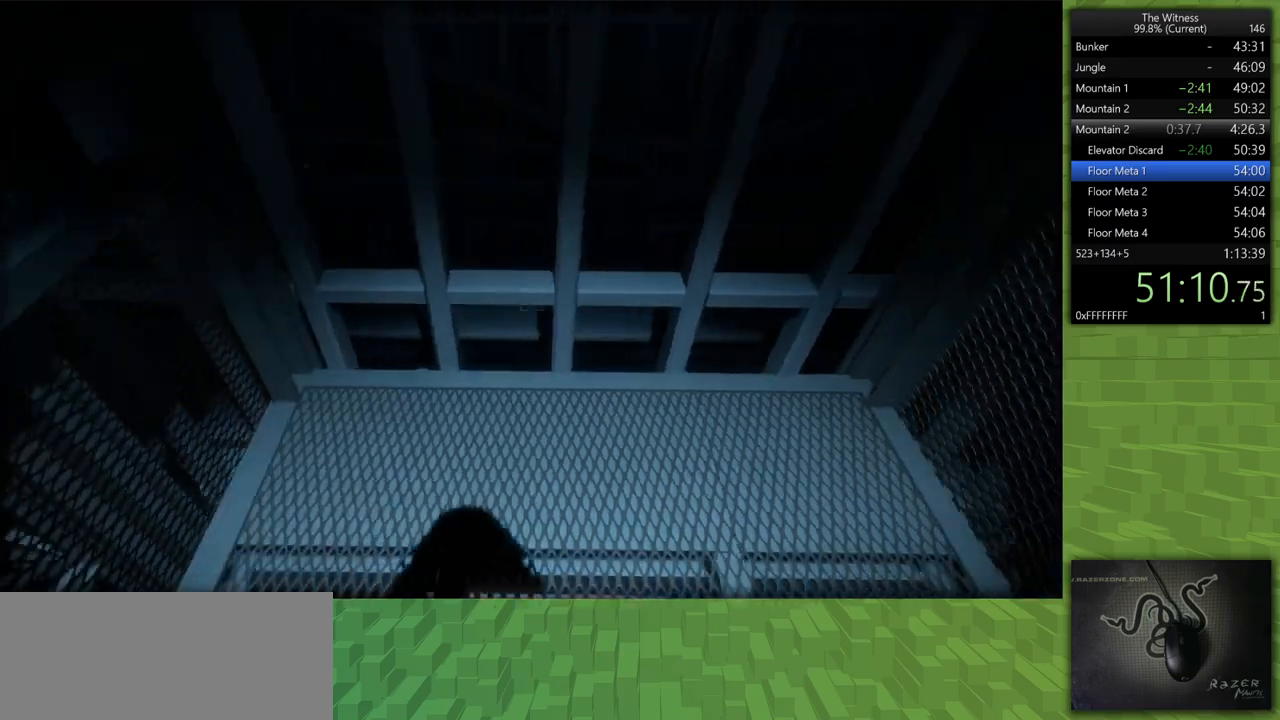
{"keys": ["a", "s", "shift"], "mouse": [], "events": [[83, "a", "up"], [83, "d", "down"], [83, "s", "up"], [233, "a", "down"], [233, "d", "up"], [233, "w", "down"], [317, "a", "up"], [317, "d", "down"], [367, "w", "up"], [417, "a", "down"], [417, "d", "up"], [467, "s", "down"]]}
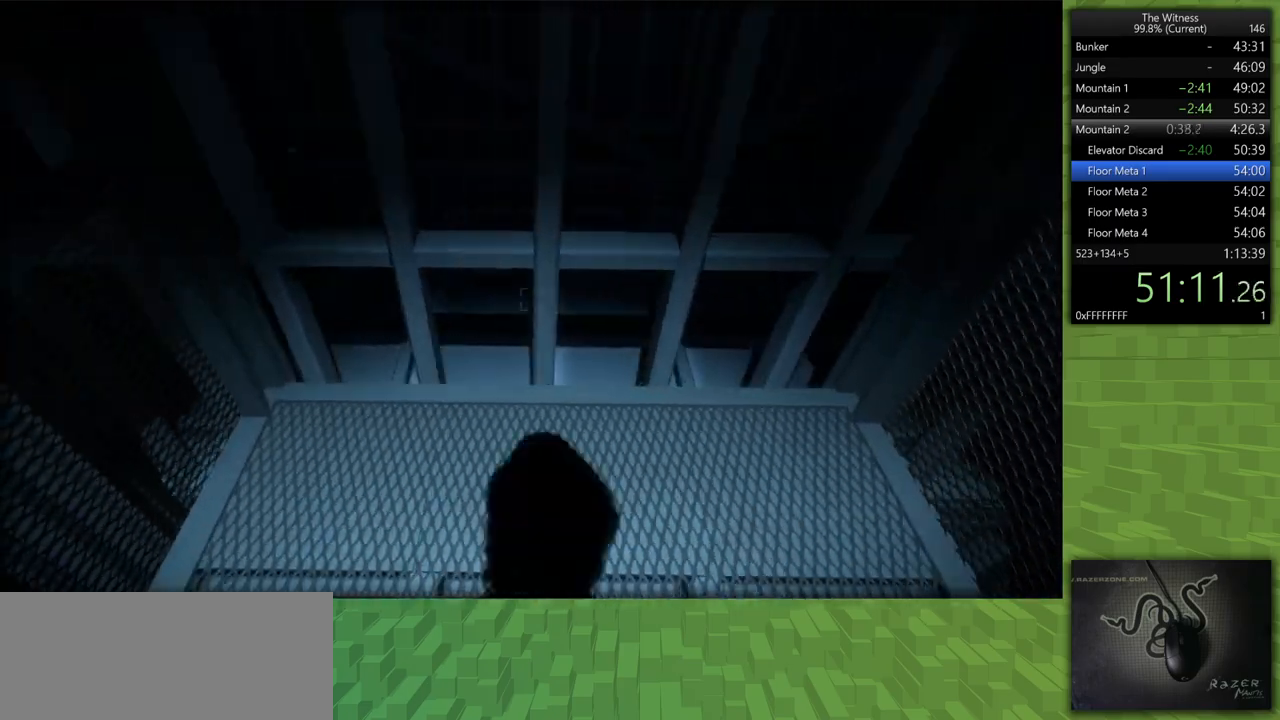
{"keys": ["a", "s", "shift"], "mouse": [], "events": [[50, "a", "up"], [50, "d", "down"], [100, "s", "up"], [200, "a", "down"], [200, "d", "up"], [200, "w", "down"], [283, "a", "up"], [333, "d", "down"], [333, "w", "up"], [383, "a", "down"], [383, "d", "up"], [433, "s", "down"]]}
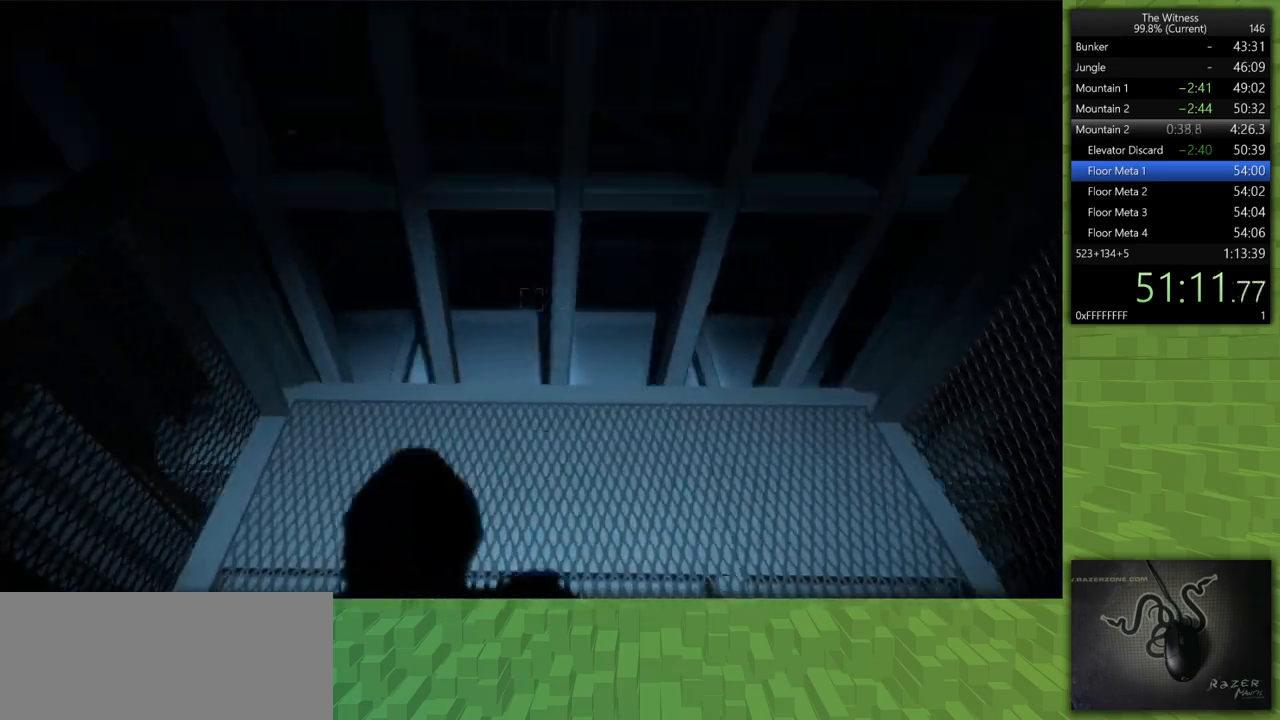
{"keys": ["d", "shift"], "mouse": [], "events": [[17, "a", "up"], [17, "d", "down"], [67, "s", "up"], [167, "a", "down"], [167, "d", "up"], [167, "w", "down"], [250, "d", "down"], [300, "a", "up"], [300, "w", "up"], [350, "d", "up"], [400, "a", "down"], [400, "s", "down"], [483, "a", "up"], [483, "d", "down"], [483, "s", "up"]]}
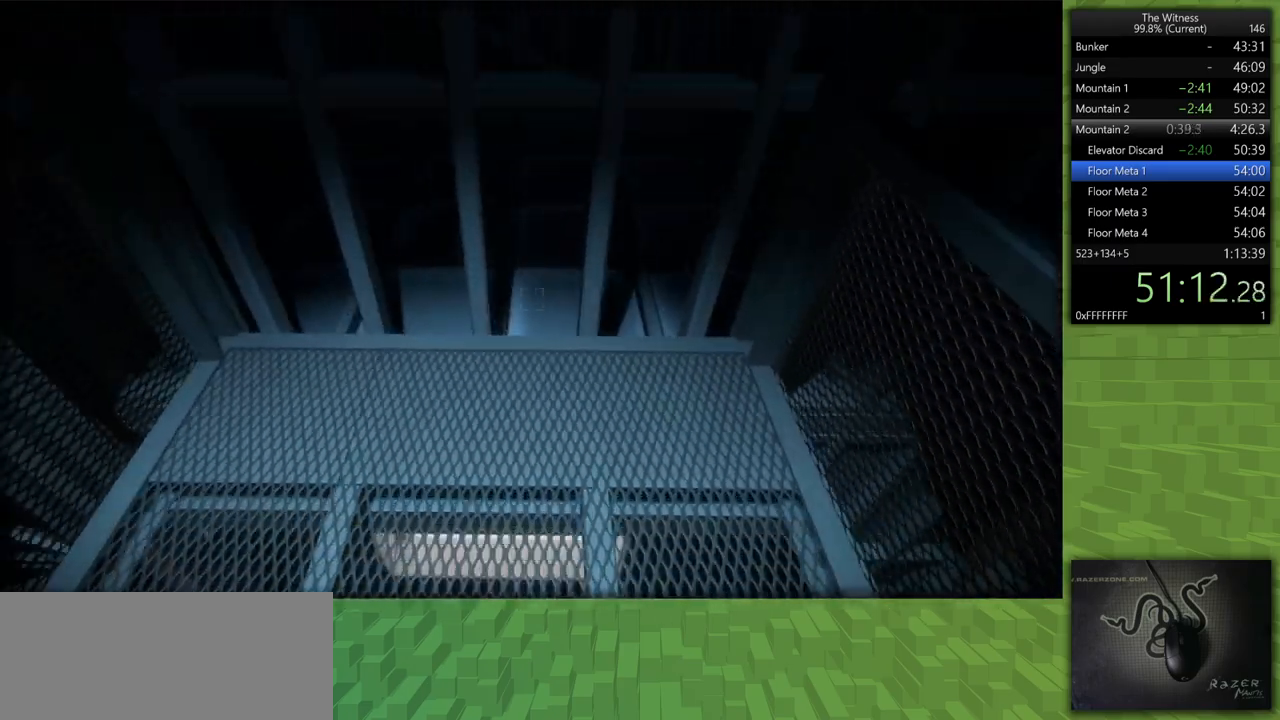
{"keys": ["d", "shift"], "mouse": [], "events": [[83, "a", "down"], [83, "d", "up"], [183, "d", "down"], [183, "w", "down"], [233, "w", "up"], [317, "d", "up"], [417, "s", "down"], [467, "d", "down"], [500, "a", "up"], [500, "s", "up"]]}
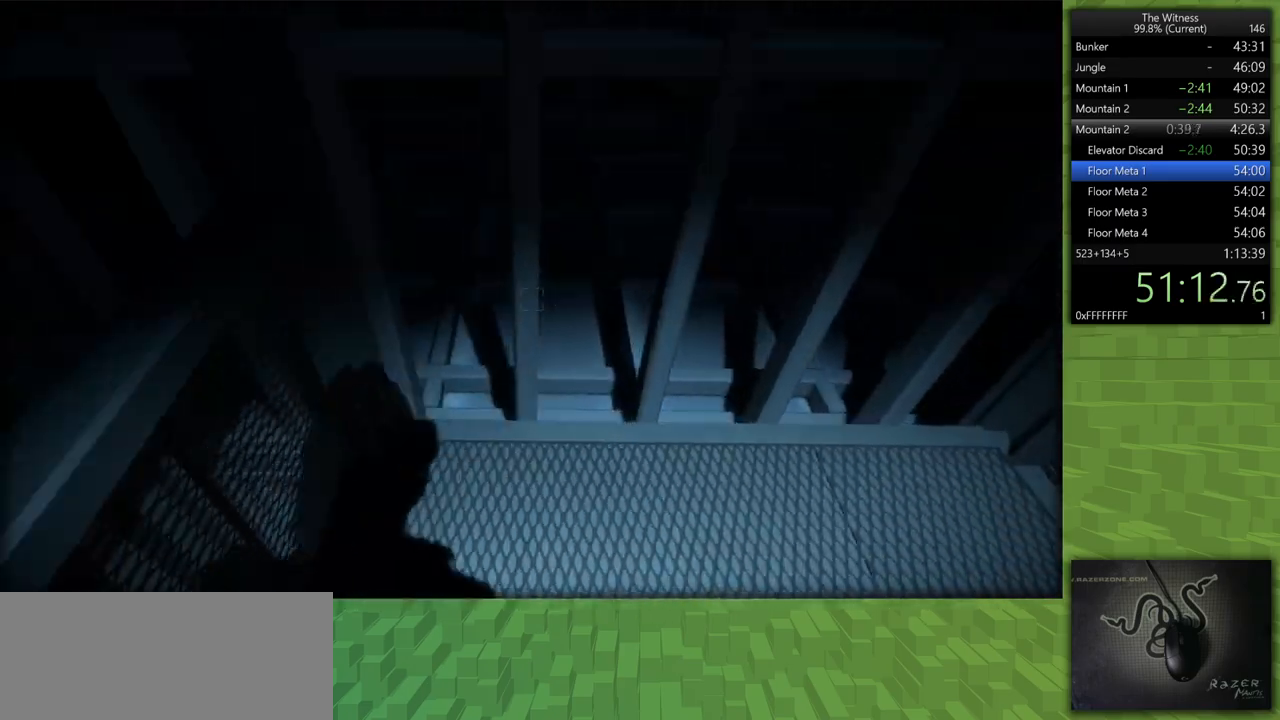
{"keys": ["a", "shift"], "mouse": [], "events": [[50, "a", "down"], [50, "d", "up"], [100, "s", "down"], [200, "a", "up"], [200, "d", "down"], [283, "s", "up"], [383, "d", "up"], [383, "w", "down"], [483, "a", "down"], [483, "w", "up"]]}
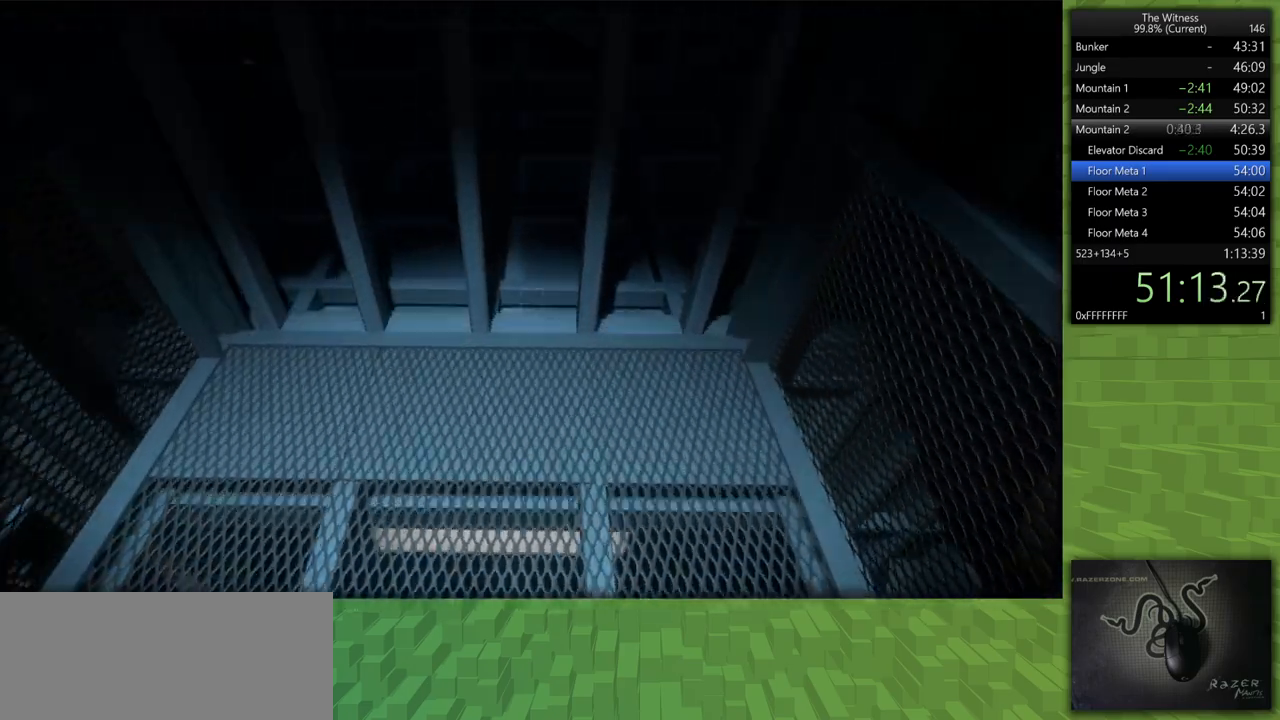
{"keys": ["shift"], "mouse": [], "events": [[117, "s", "down"], [167, "d", "down"], [217, "a", "up"], [217, "s", "up"], [300, "a", "down"], [300, "d", "up"], [300, "w", "down"], [400, "a", "up"], [400, "d", "down"], [450, "w", "up"], [483, "d", "up"]]}
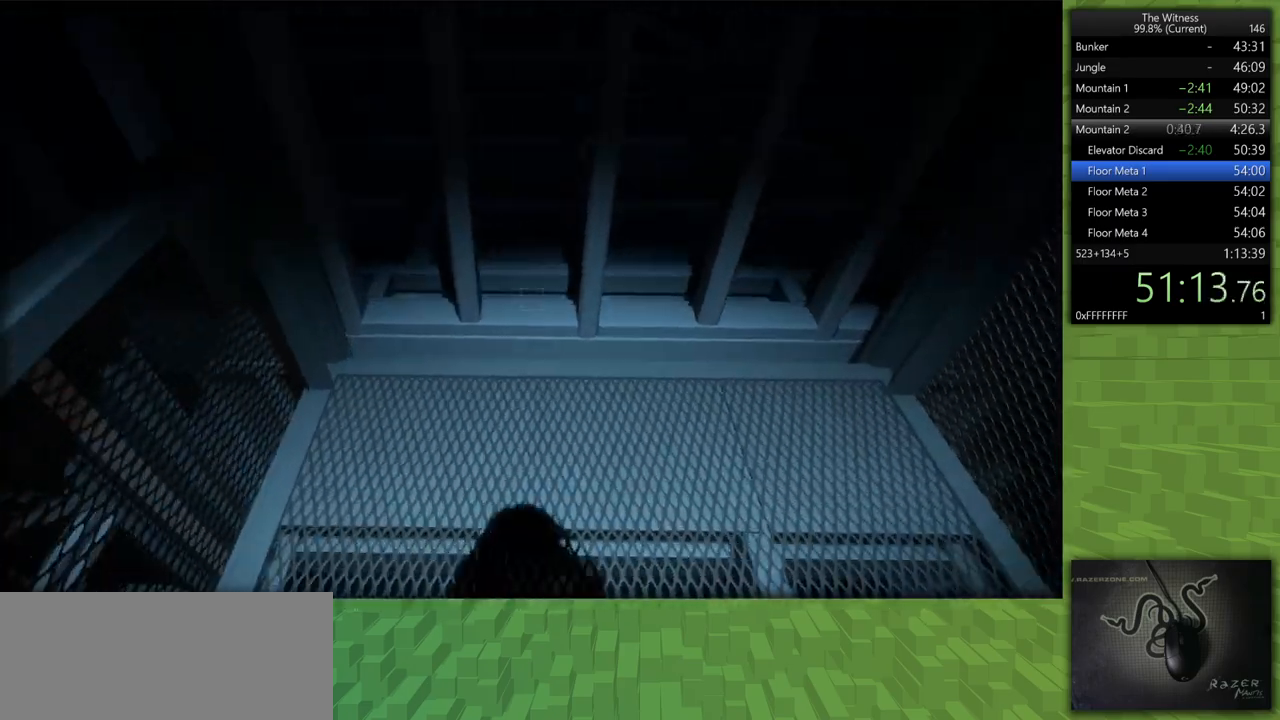
{"keys": ["shift", "w"], "mouse": [], "events": [[33, "a", "down"], [33, "s", "down"], [83, "a", "up"], [133, "d", "down"], [183, "s", "up"], [233, "a", "down"], [233, "d", "up"], [467, "w", "down"], [500, "a", "up"]]}
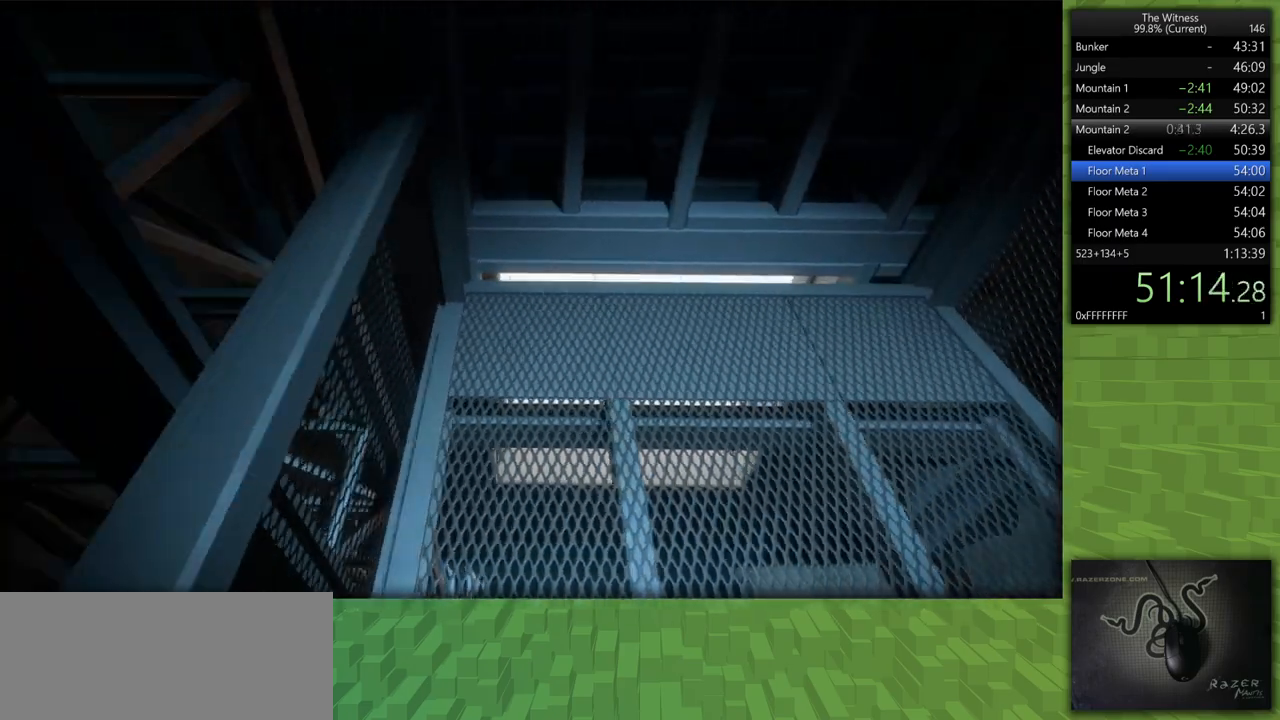
{"keys": ["d", "shift", "w"], "mouse": [], "events": [[50, "d", "down"], [50, "w", "up"], [150, "d", "up"], [150, "s", "down"], [283, "d", "down"], [283, "s", "up"], [383, "a", "down"], [383, "d", "up"], [383, "w", "down"], [483, "a", "up"], [483, "d", "down"]]}
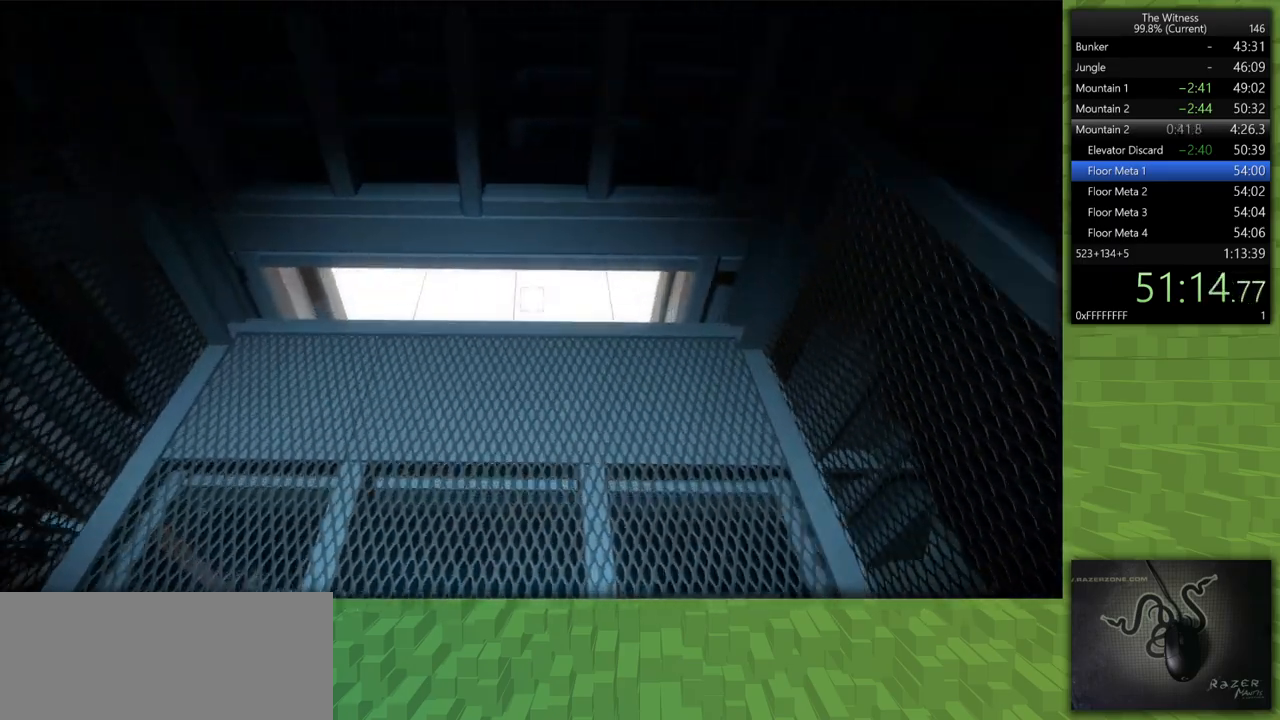
{"keys": ["shift", "w"], "mouse": [], "events": [[67, "d", "up"], [400, "d", "down"], [450, "d", "up"]]}
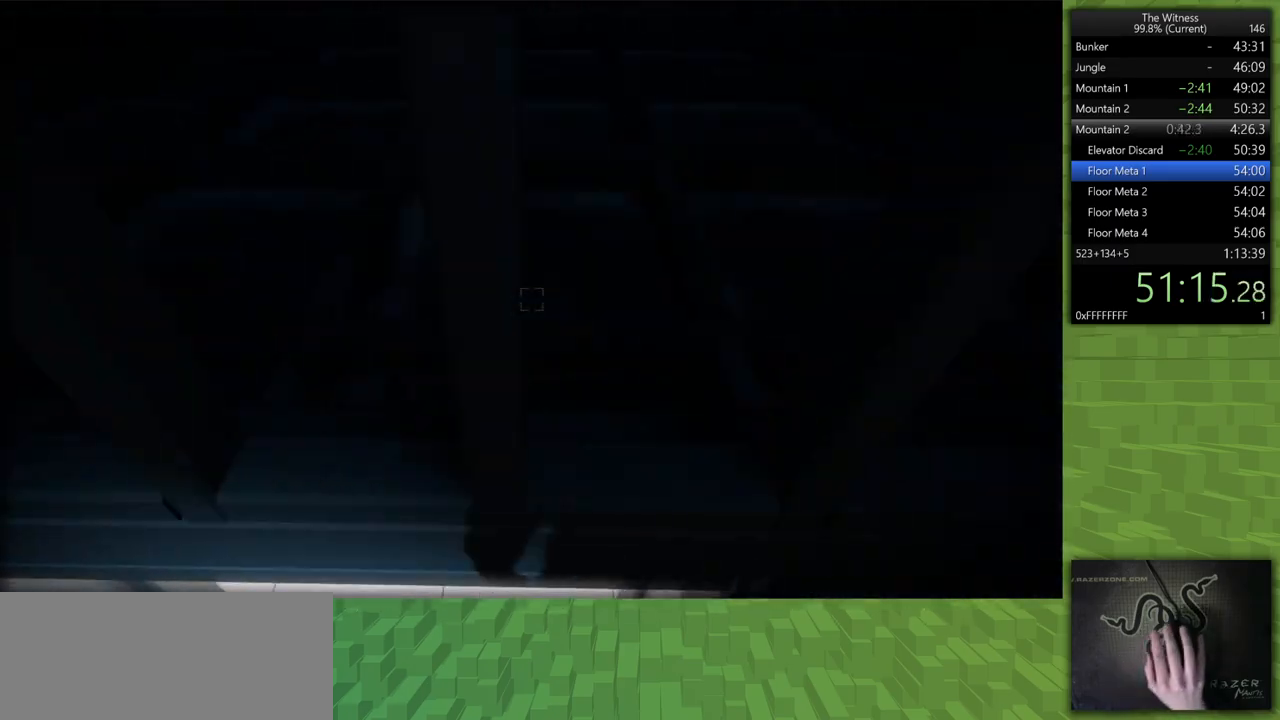
{"keys": ["shift", "w"], "mouse": [], "events": []}
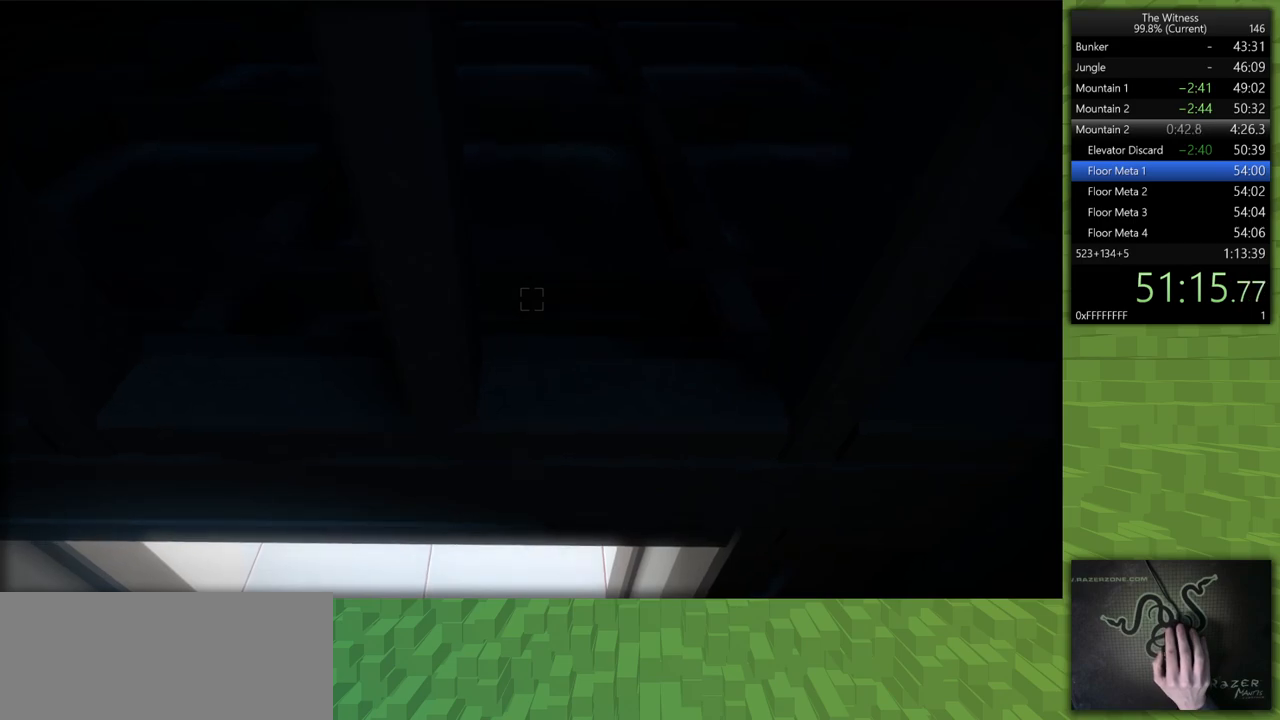
{"keys": ["shift", "w"], "mouse": [], "events": []}
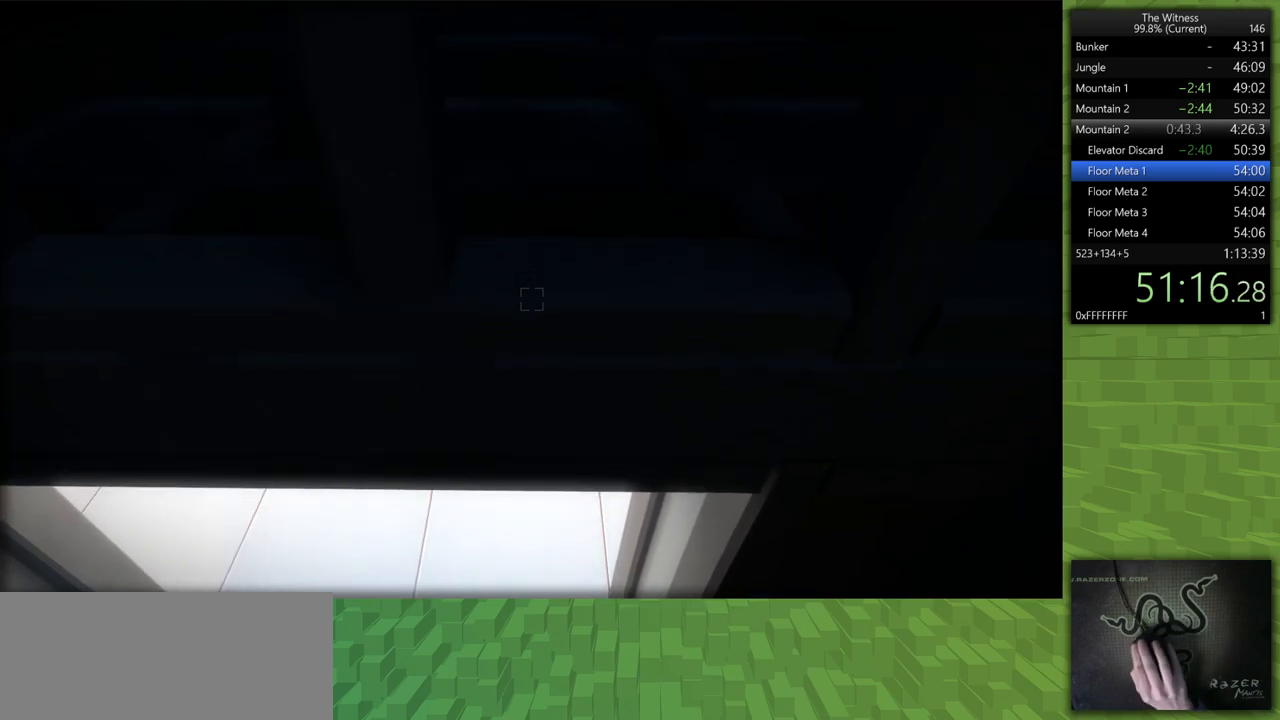
{"keys": ["shift", "w"], "mouse": [], "events": []}
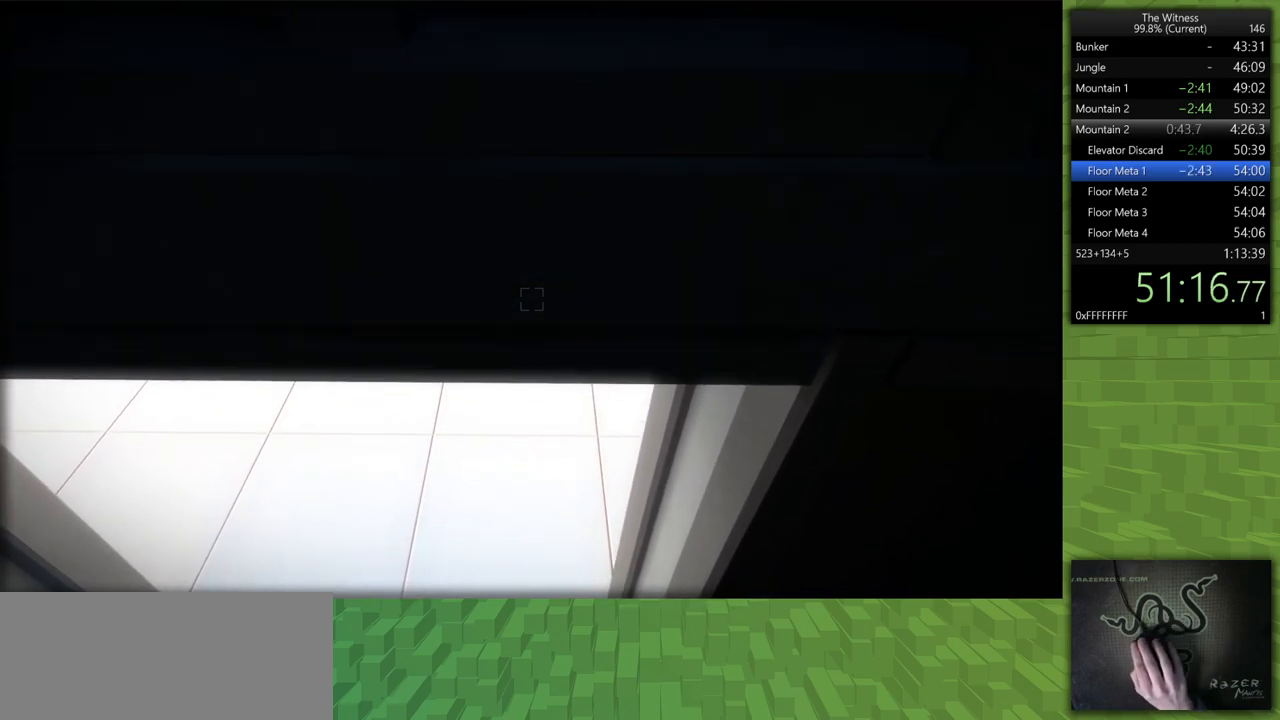
{"keys": ["shift", "w"], "mouse": [], "events": []}
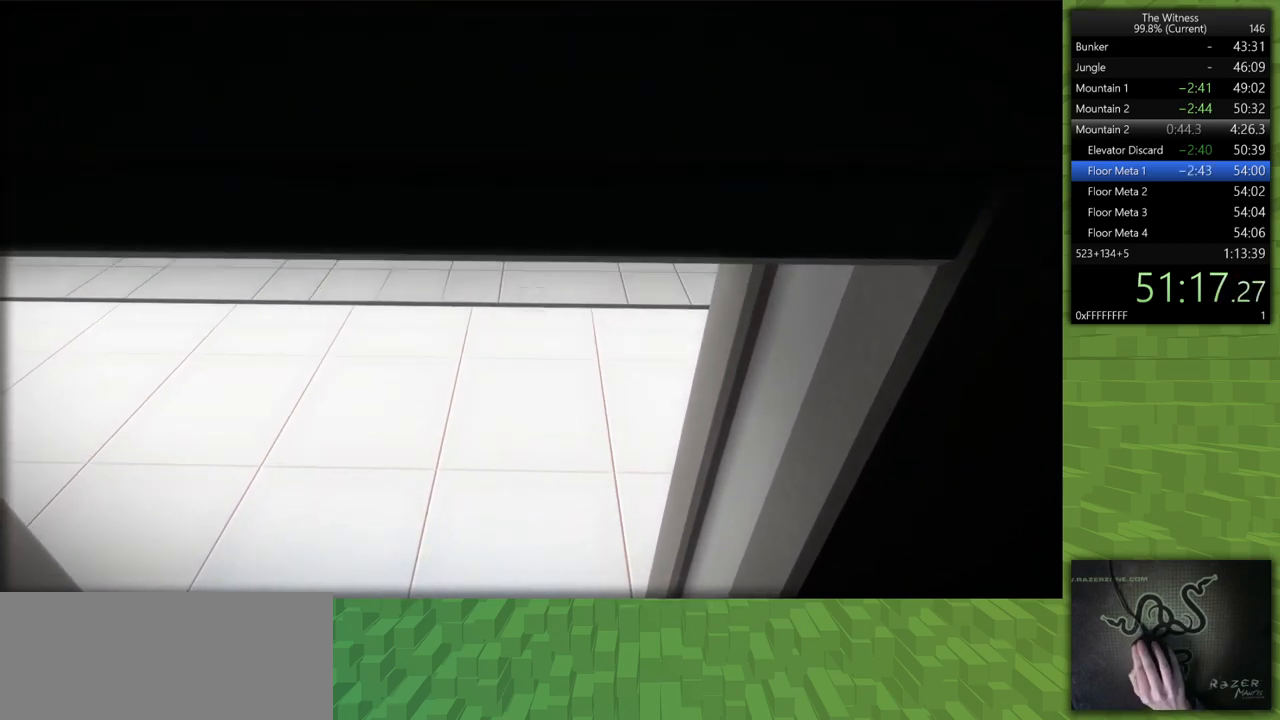
{"keys": ["d", "shift", "w"], "mouse": [], "events": [[433, "d", "down"]]}
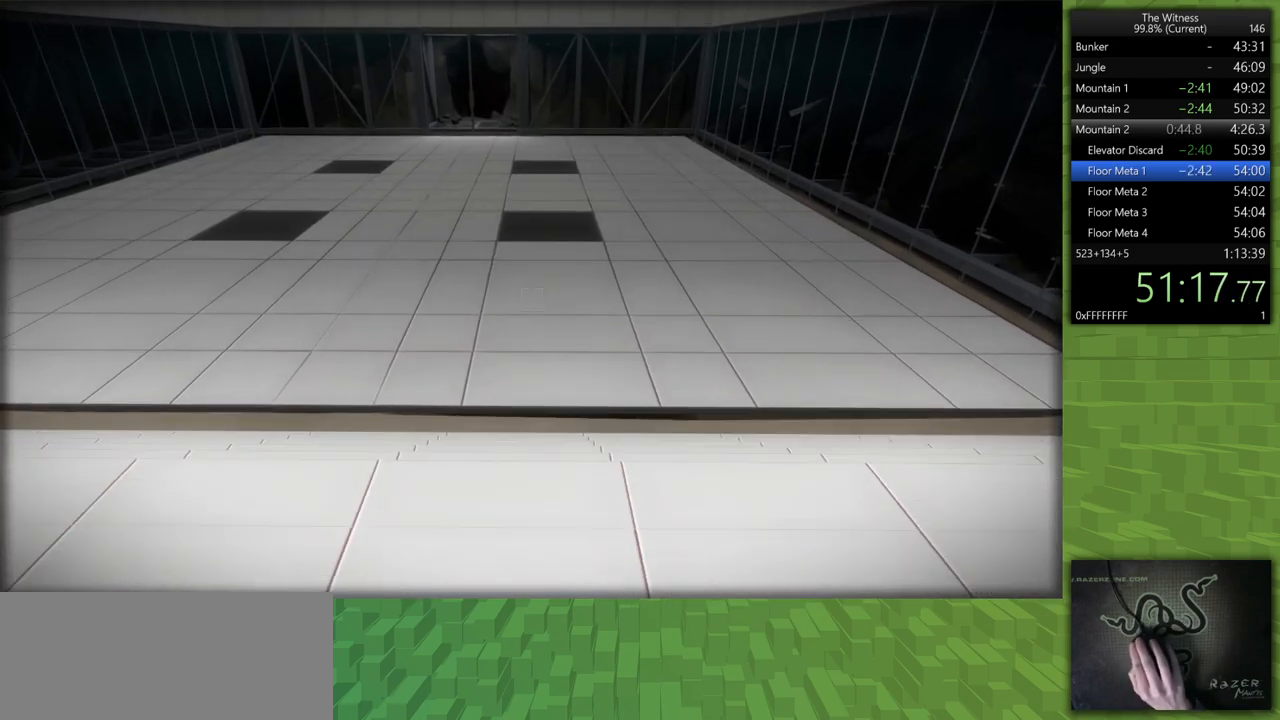
{"keys": ["shift", "w"], "mouse": [], "events": [[17, "d", "up"]]}
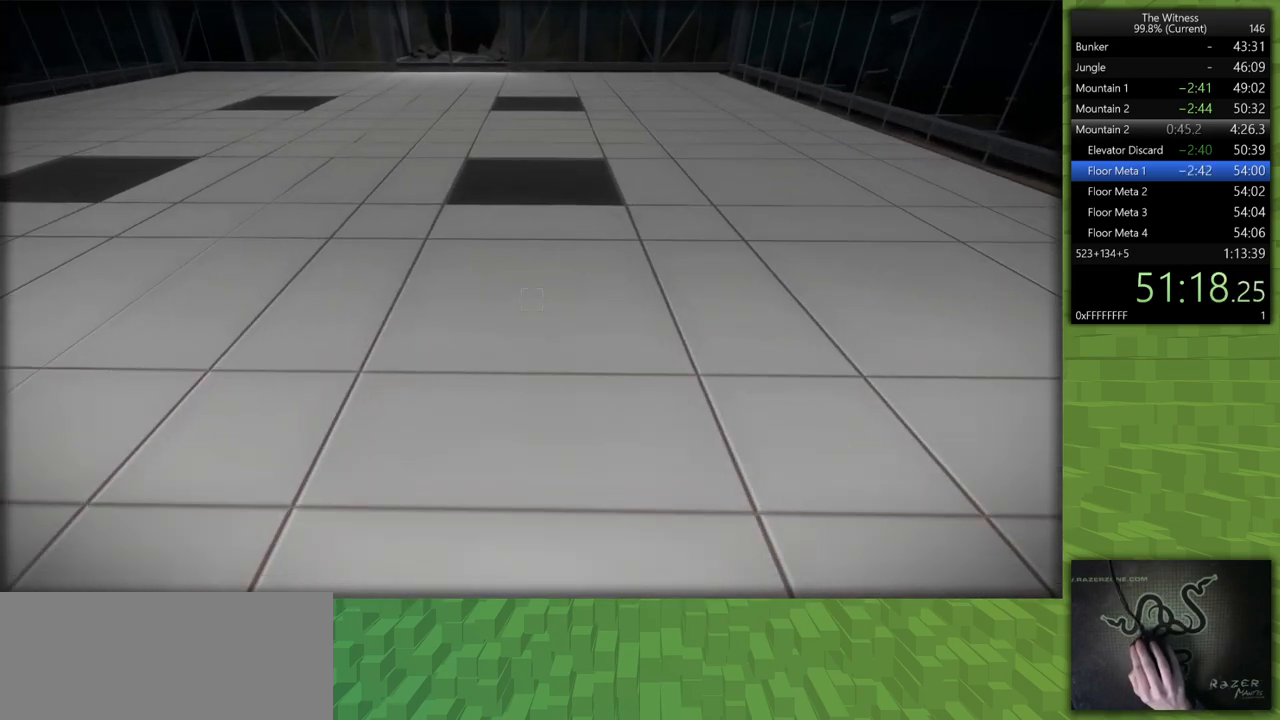
{"keys": [], "mouse": [], "events": [[183, "shift", "up"], [183, "space", "down"], [233, "w", "up"], [267, "space", "up"], [417, "mouse_left", "down"], [500, "mouse_left", "up"]]}